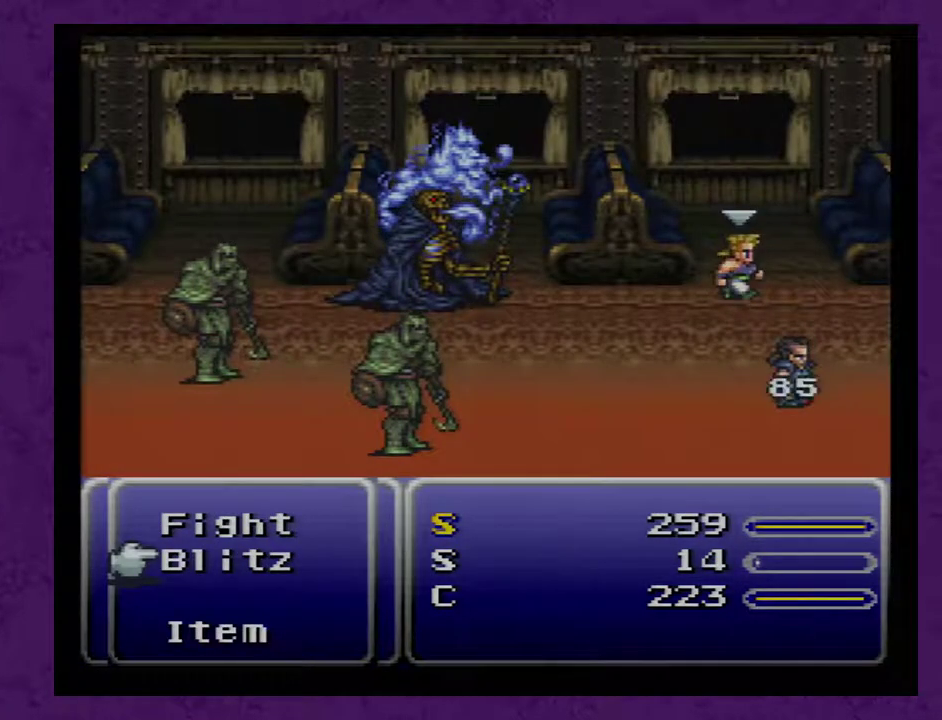
Gameplay with a controller (Nintendo layout); each line is a JSON object with the inputs held at the frame after it. "events" lists button and stick changes between this image and that frame as [ms after this image, input, new state], when the widget could be followed in between. Not read: L3 R3.
{"buttons": ["L1", "R1"], "events": []}
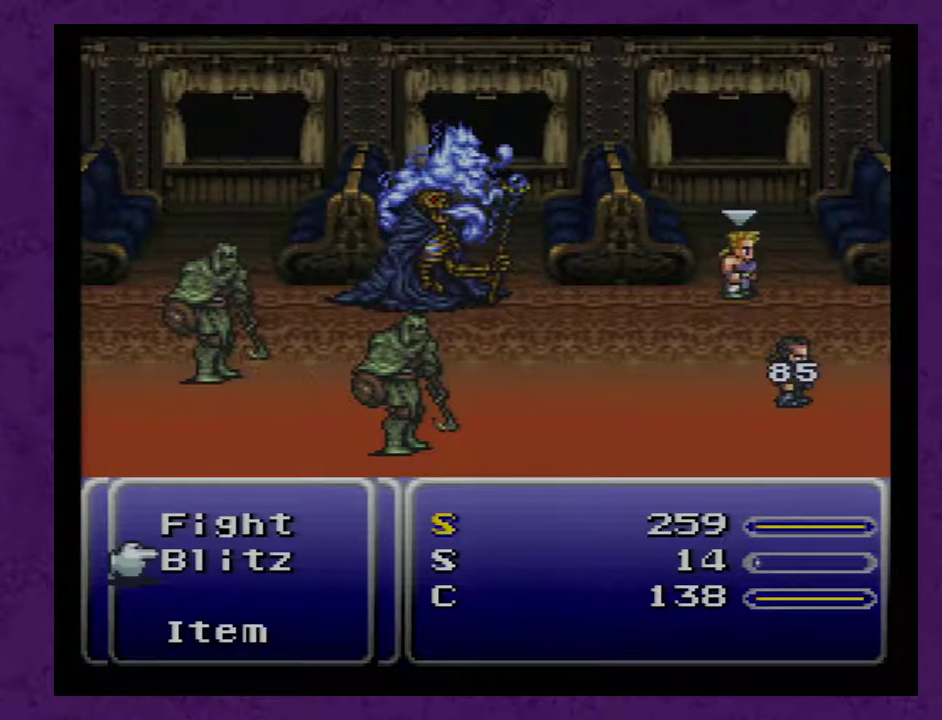
{"buttons": ["L1", "R1"], "events": []}
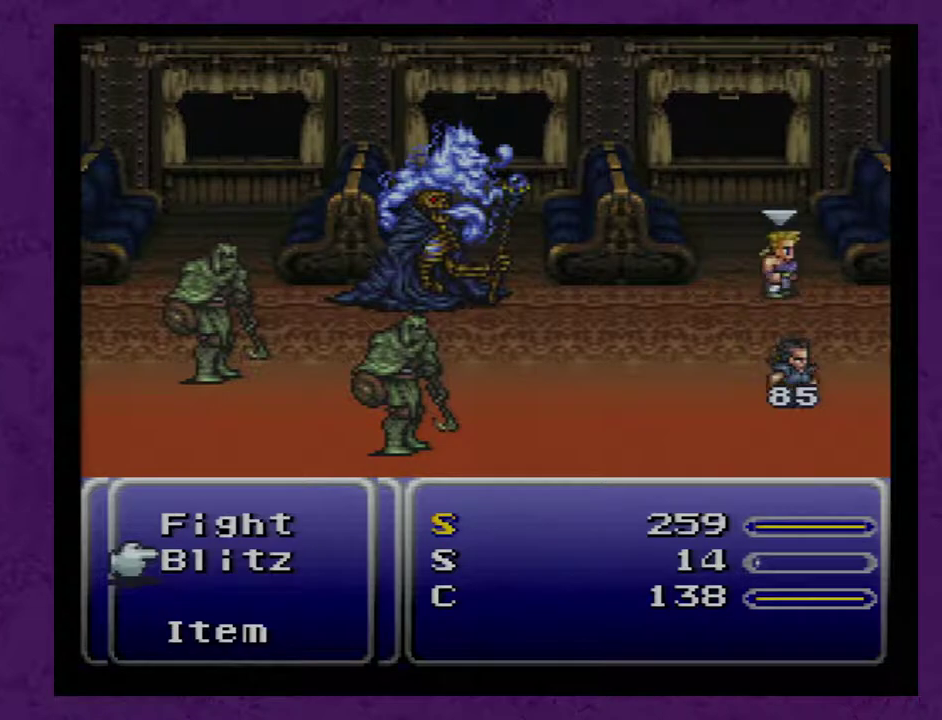
{"buttons": ["L1", "R1"], "events": []}
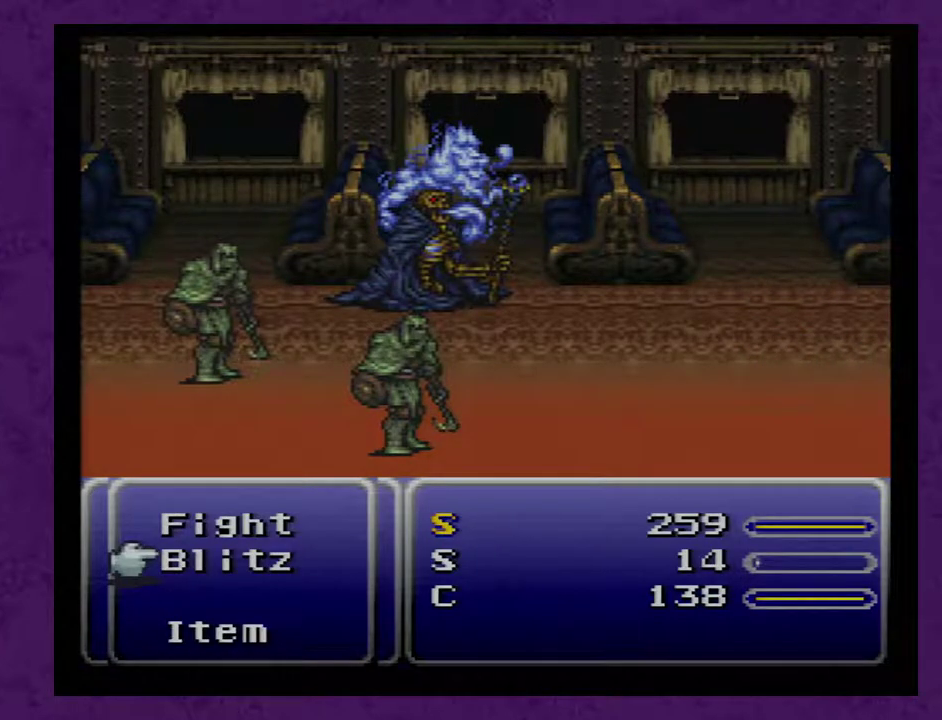
{"buttons": ["L1", "R1"], "events": []}
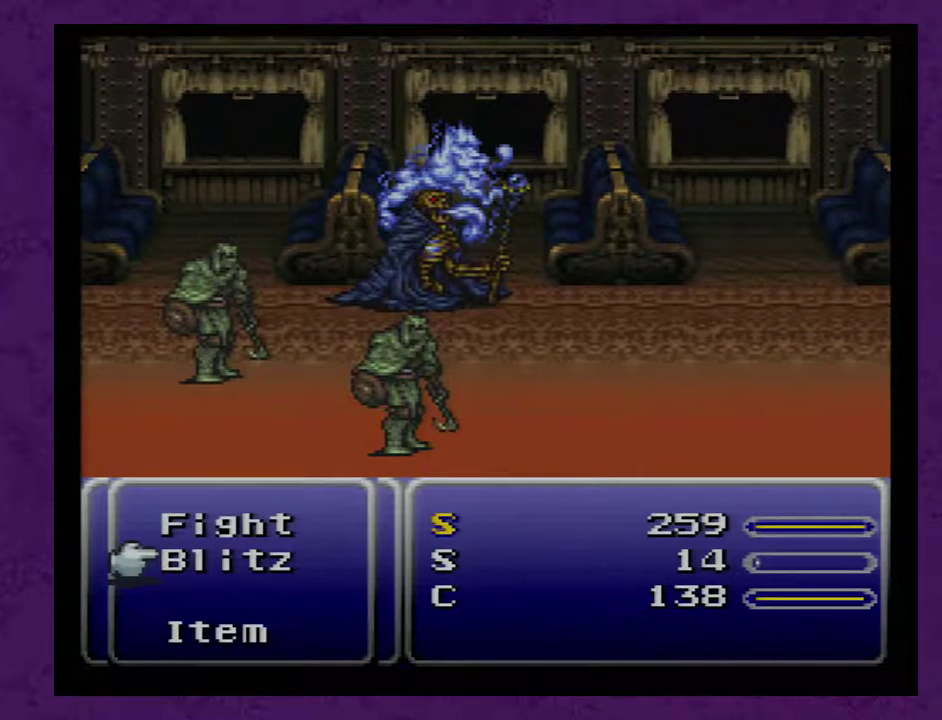
{"buttons": [], "events": [[83, "L1", "up"], [300, "R1", "up"]]}
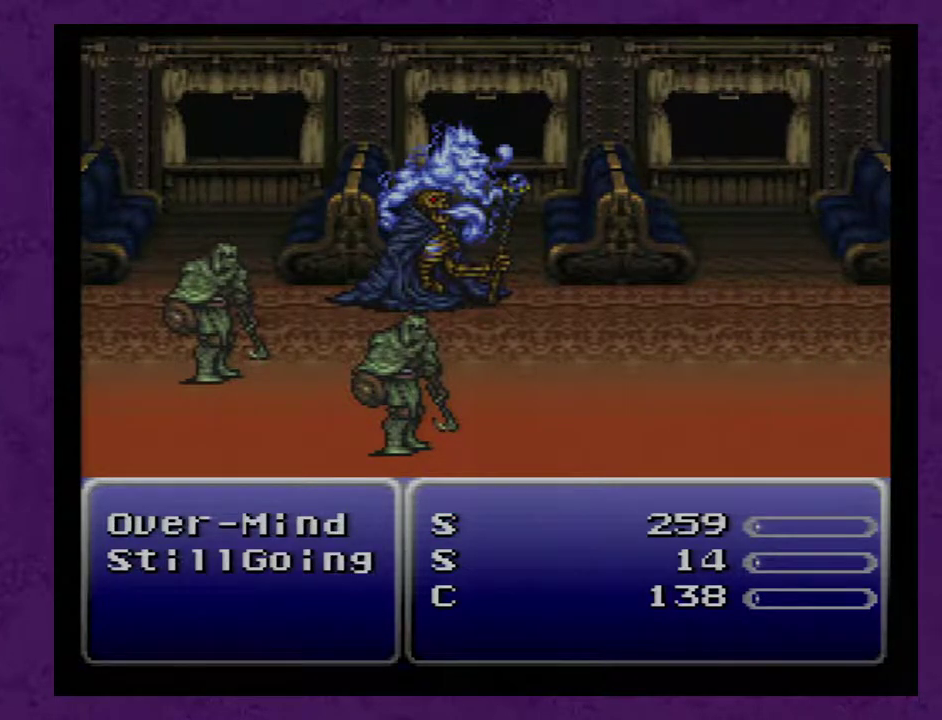
{"buttons": ["X"], "events": [[150, "X", "down"]]}
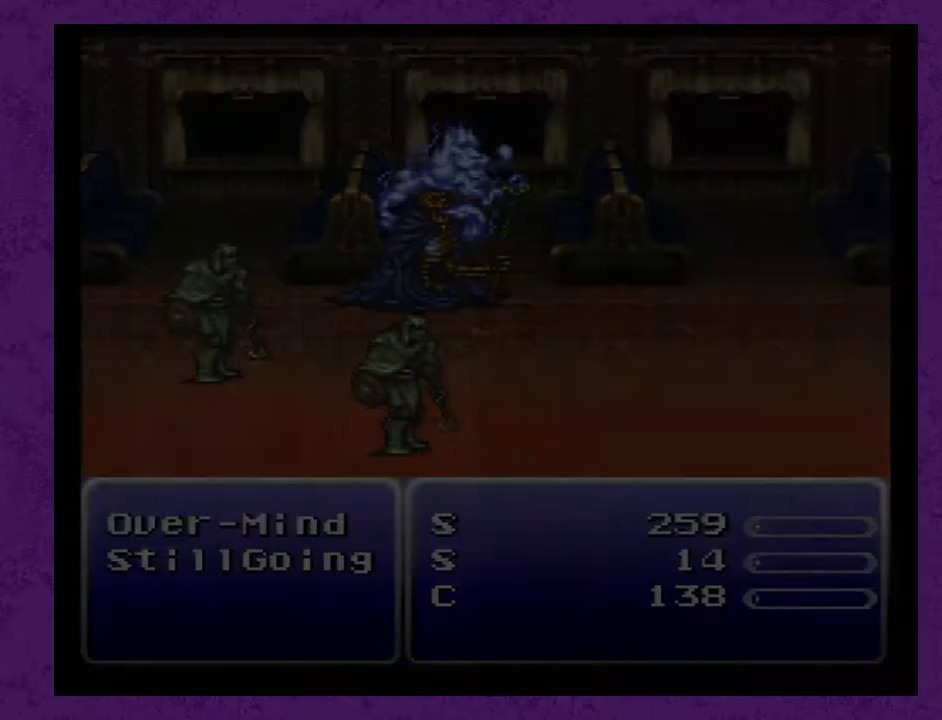
{"buttons": ["X"], "events": []}
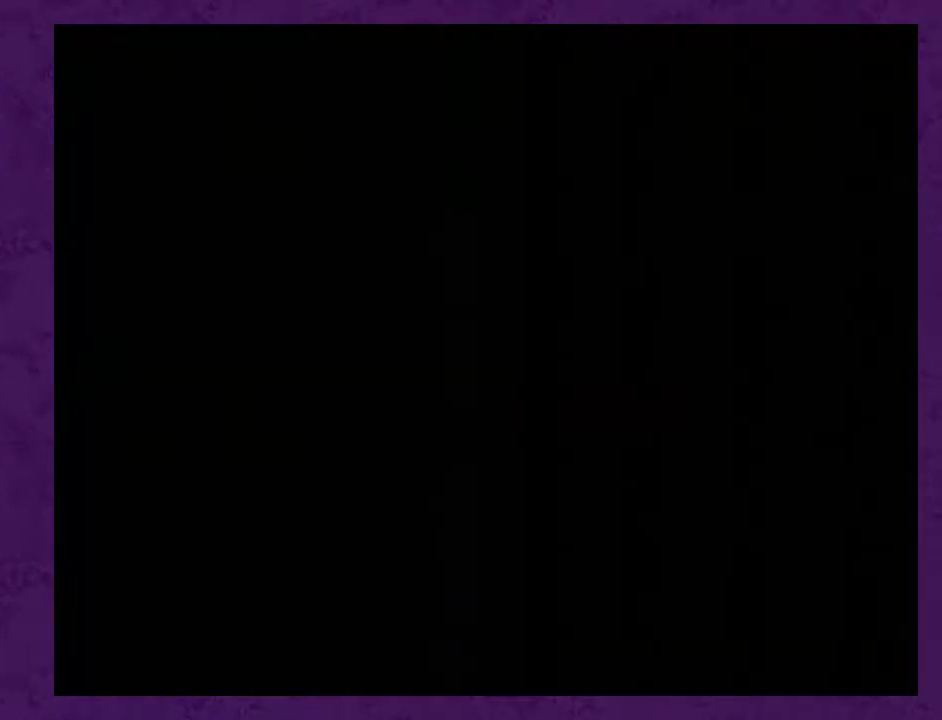
{"buttons": ["X"], "events": []}
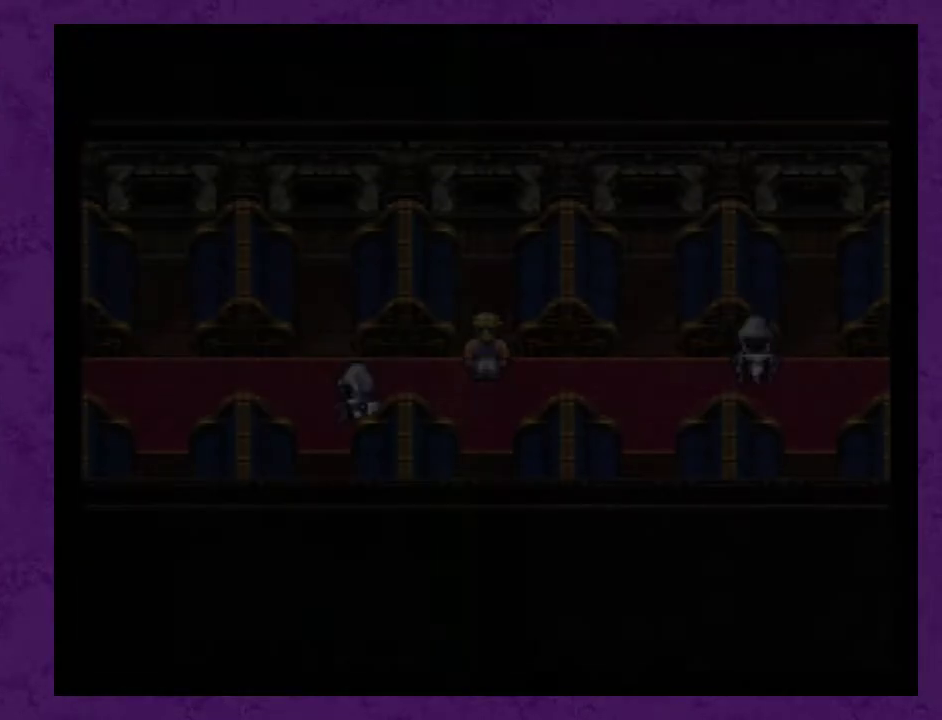
{"buttons": ["X"], "events": []}
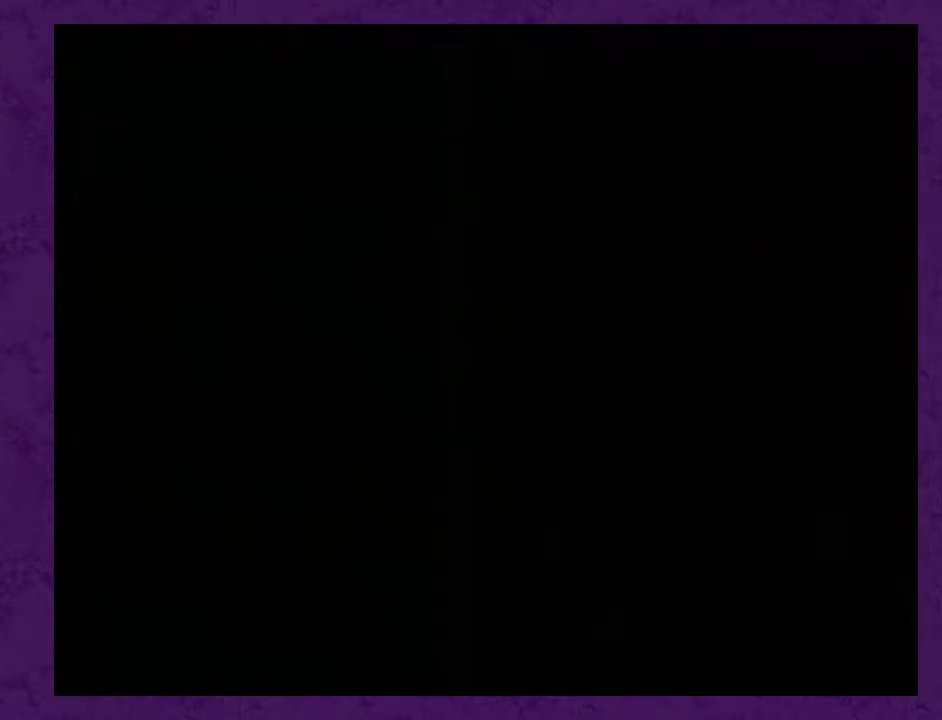
{"buttons": [], "events": [[167, "X", "up"]]}
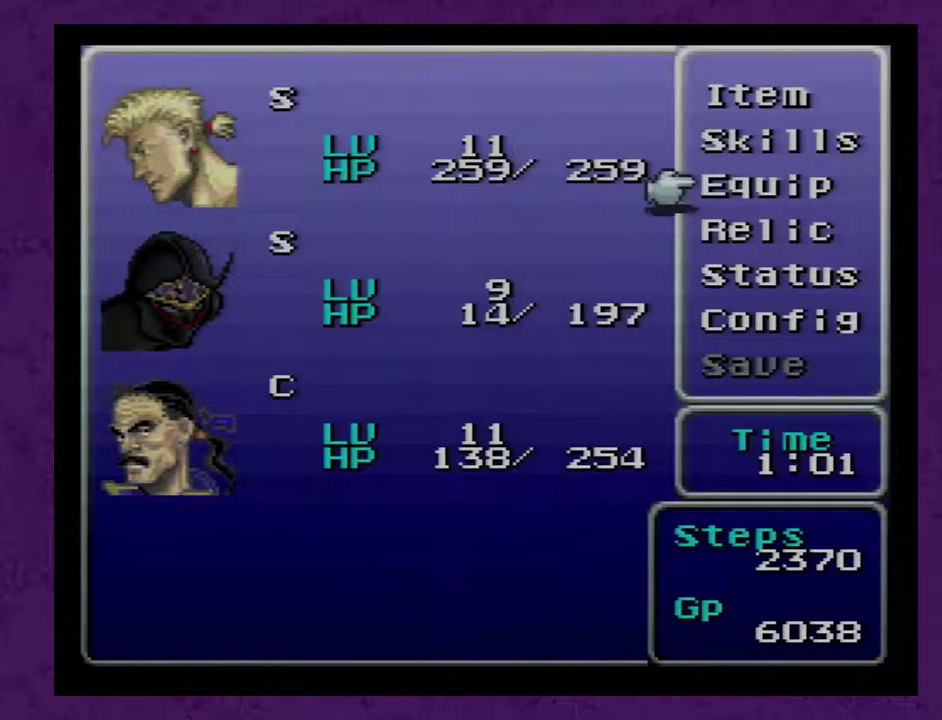
{"buttons": [], "events": []}
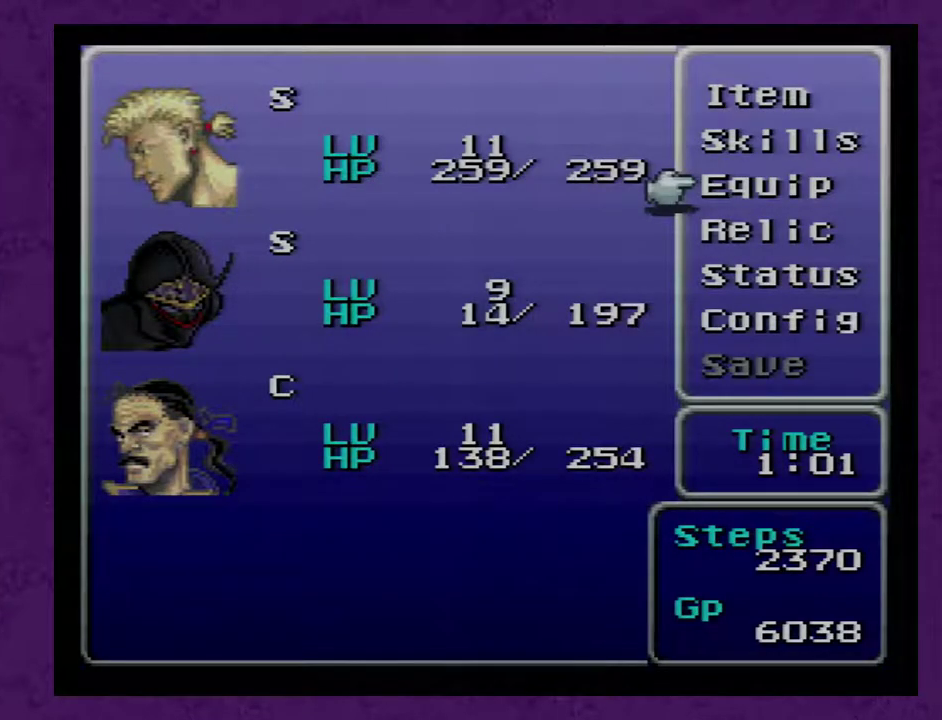
{"buttons": [], "events": []}
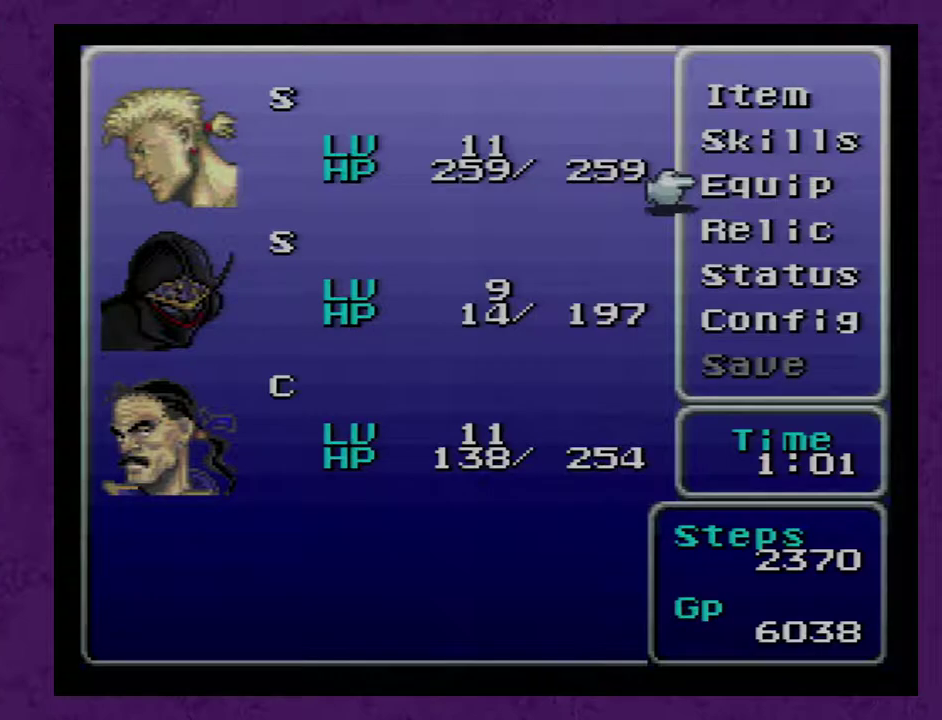
{"buttons": ["A"], "events": [[183, "DPAD_UP", "down"], [233, "DPAD_UP", "up"], [300, "DPAD_UP", "down"], [400, "DPAD_UP", "up"], [433, "A", "down"]]}
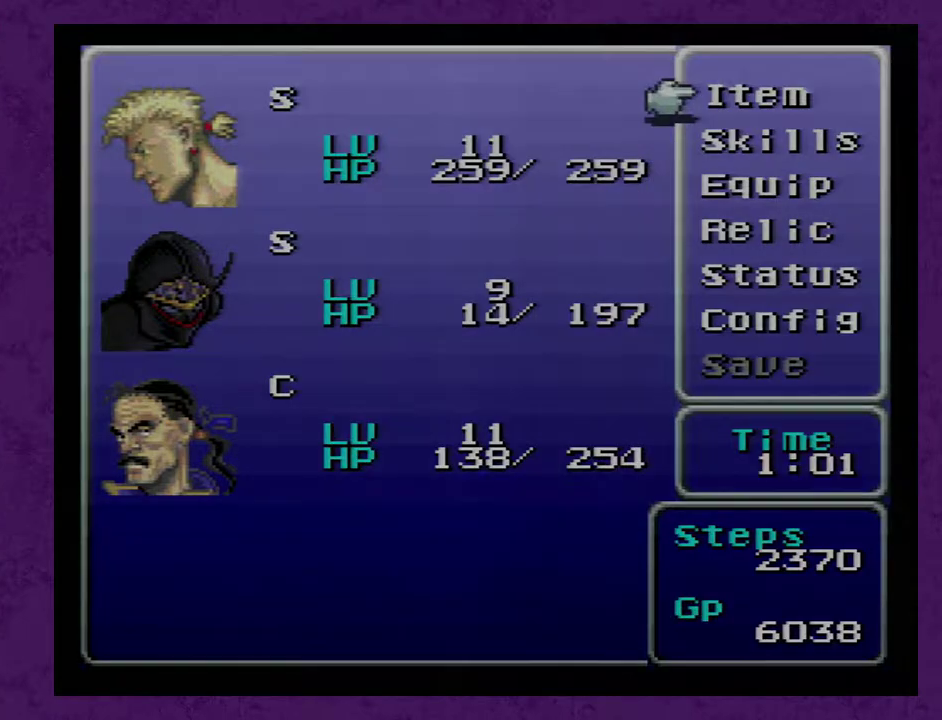
{"buttons": [], "events": [[17, "A", "up"]]}
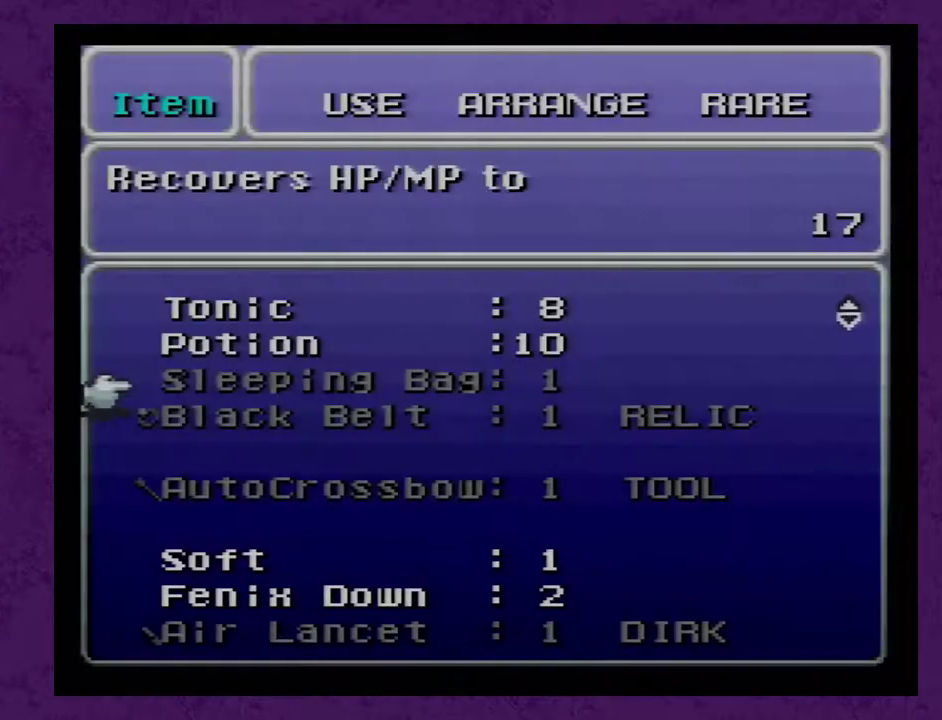
{"buttons": [], "events": [[350, "DPAD_UP", "down"], [417, "DPAD_UP", "up"]]}
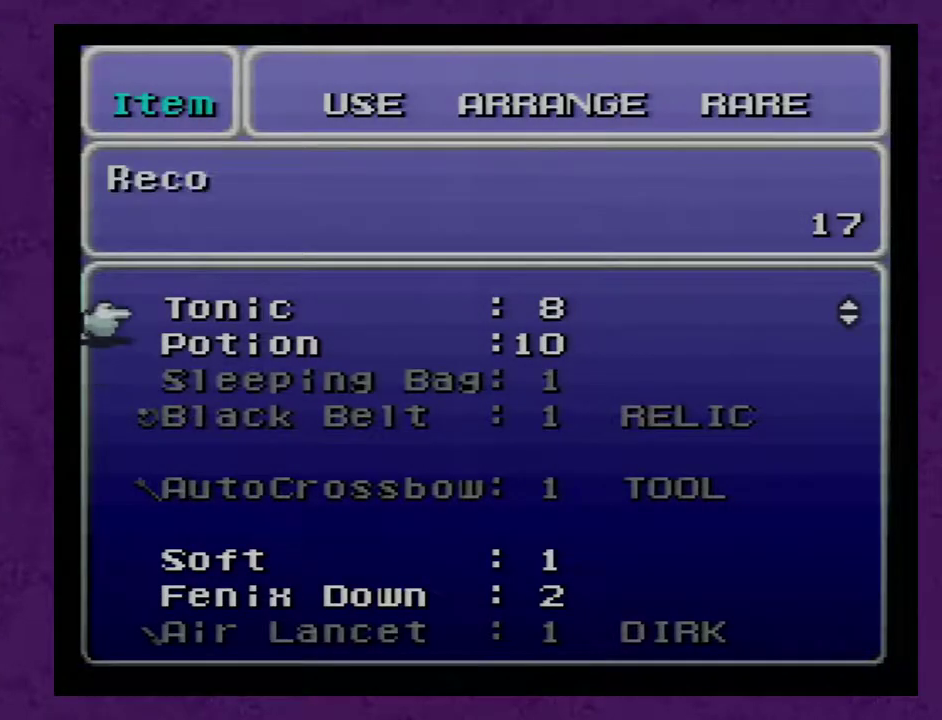
{"buttons": [], "events": [[67, "A", "down"], [167, "A", "up"], [250, "A", "down"], [350, "A", "up"]]}
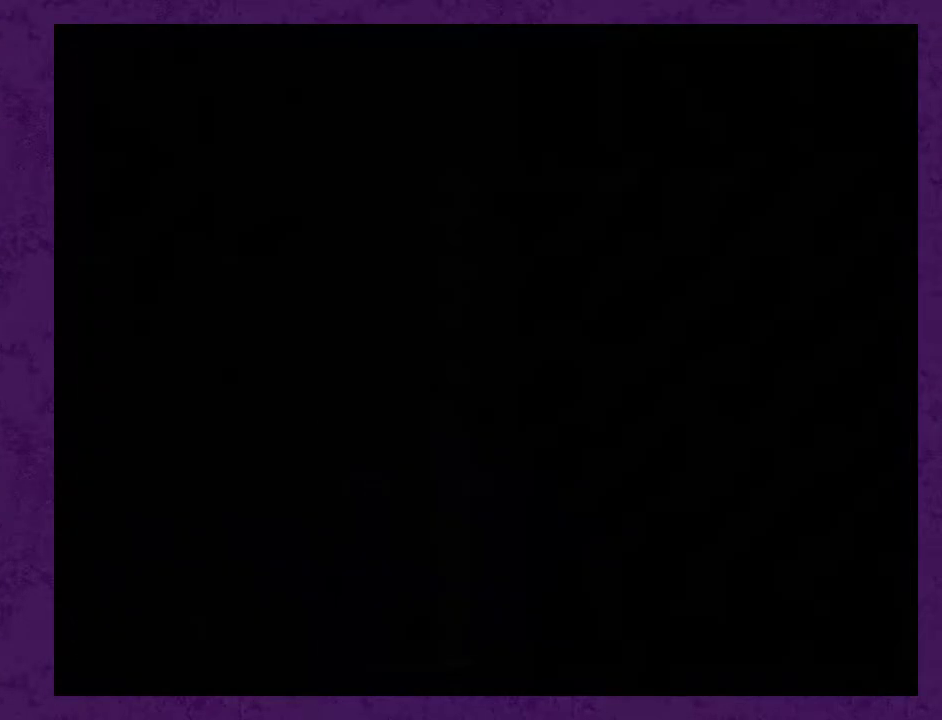
{"buttons": [], "events": [[350, "DPAD_DOWN", "down"], [450, "DPAD_DOWN", "up"]]}
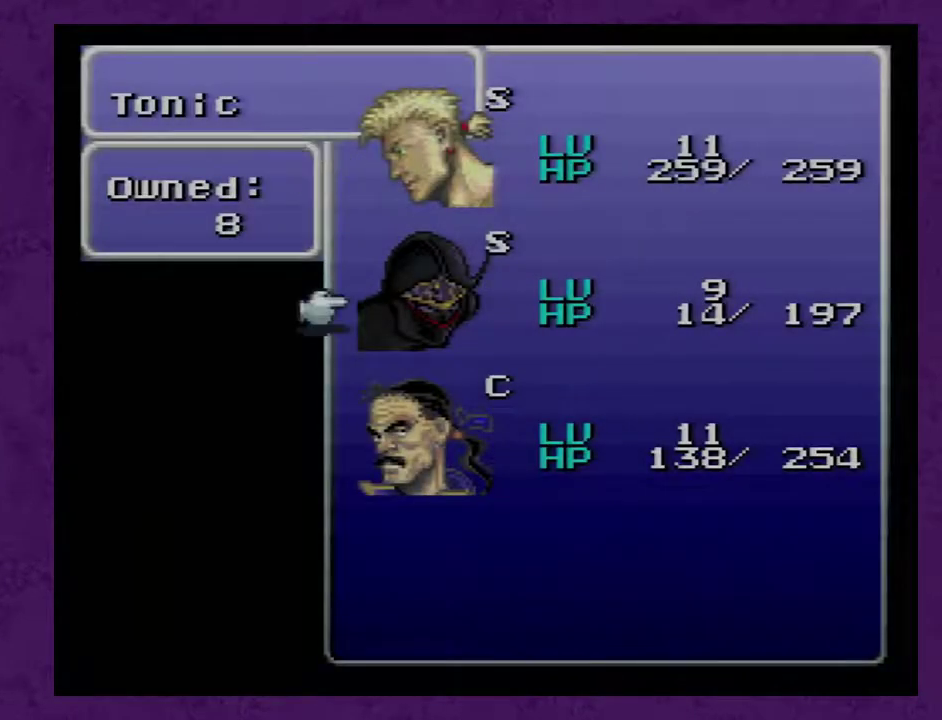
{"buttons": [], "events": [[67, "A", "down"], [133, "A", "up"], [350, "B", "down"], [417, "B", "up"]]}
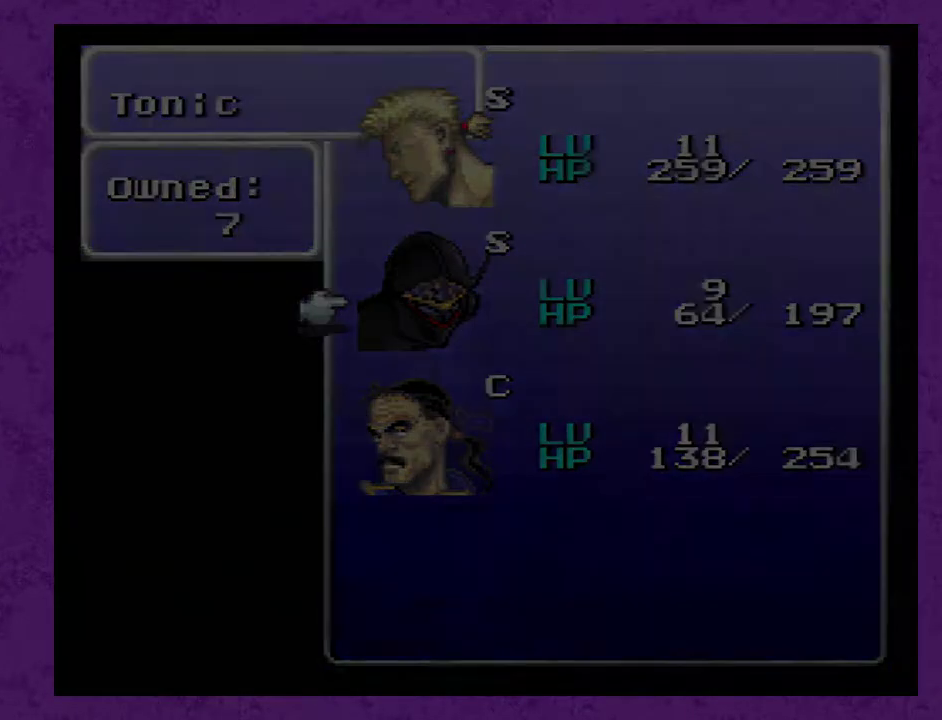
{"buttons": ["B"], "events": [[17, "B", "down"], [217, "B", "up"], [317, "B", "down"], [383, "B", "up"], [433, "B", "down"]]}
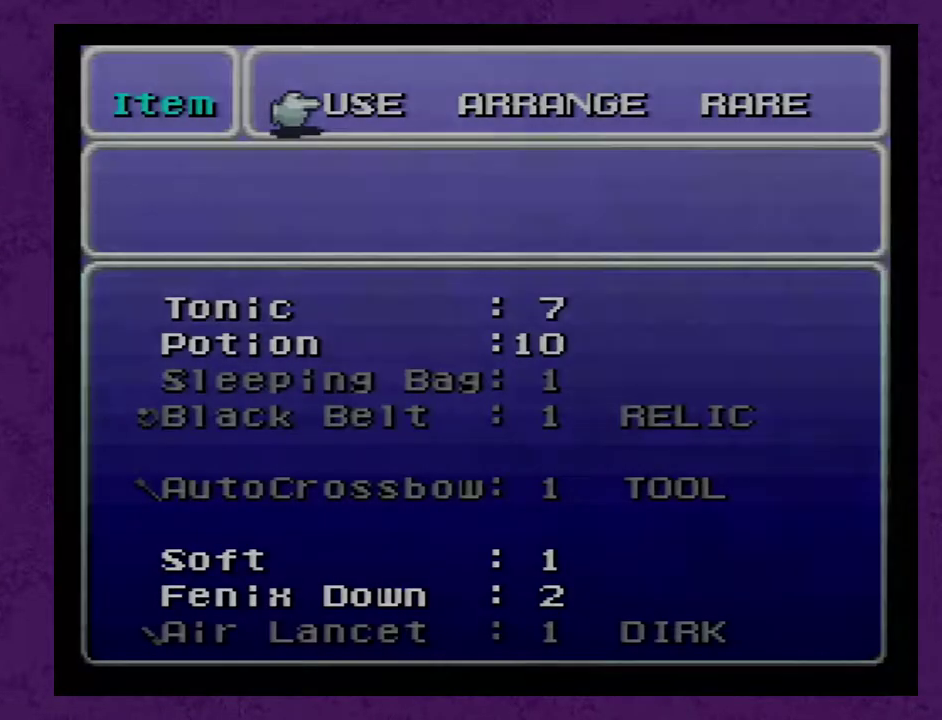
{"buttons": ["DPAD_LEFT"], "events": [[200, "B", "up"], [450, "DPAD_LEFT", "down"]]}
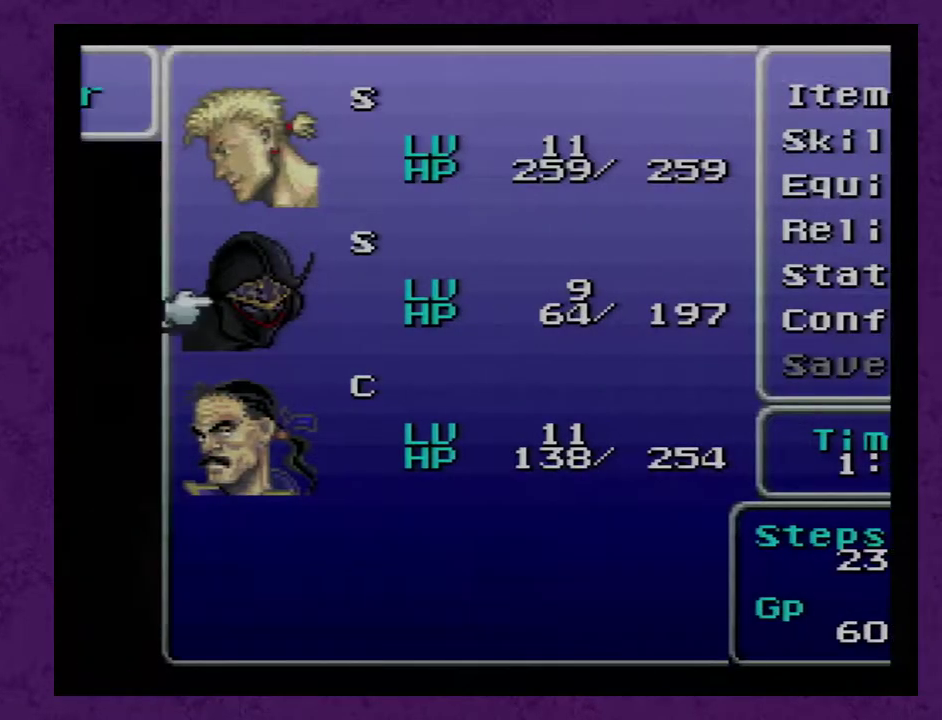
{"buttons": ["B", "DPAD_LEFT"], "events": [[100, "B", "down"], [167, "B", "up"], [433, "B", "down"]]}
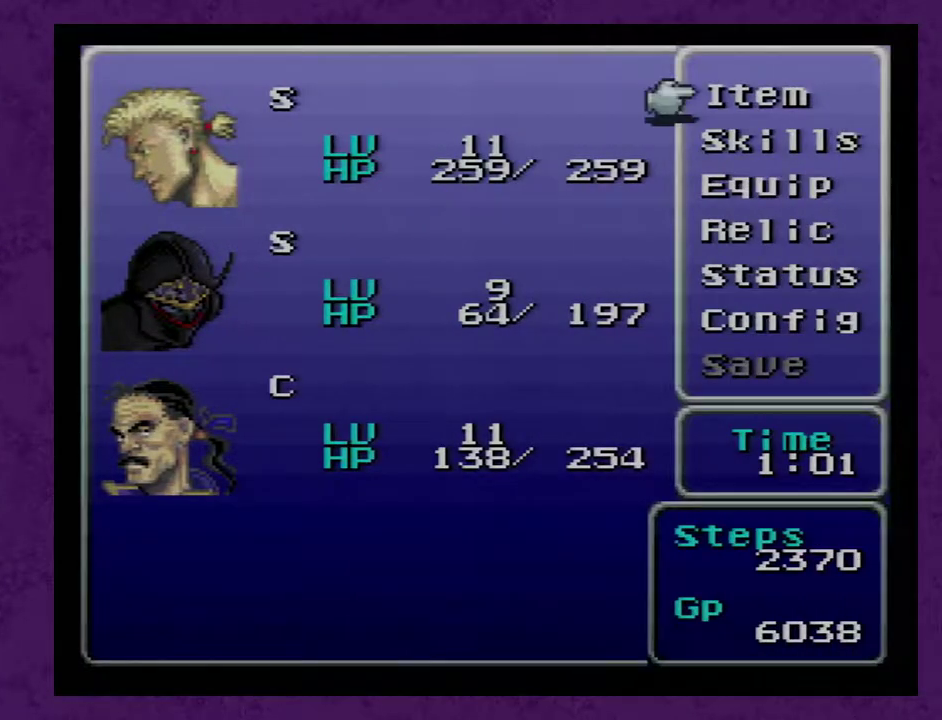
{"buttons": ["B", "DPAD_LEFT"], "events": []}
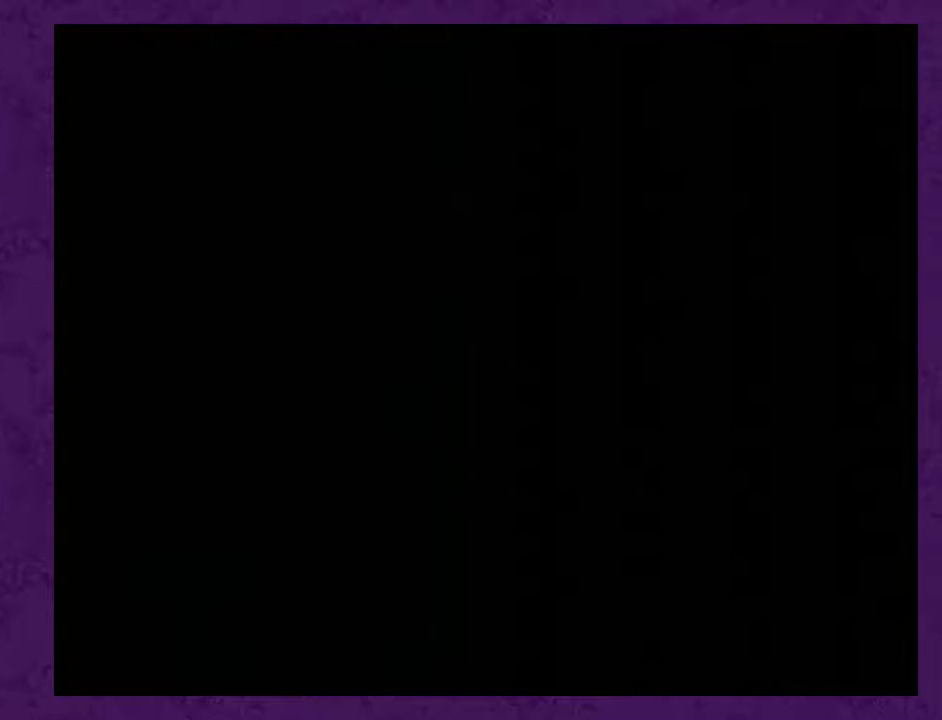
{"buttons": ["DPAD_LEFT"], "events": [[67, "B", "up"]]}
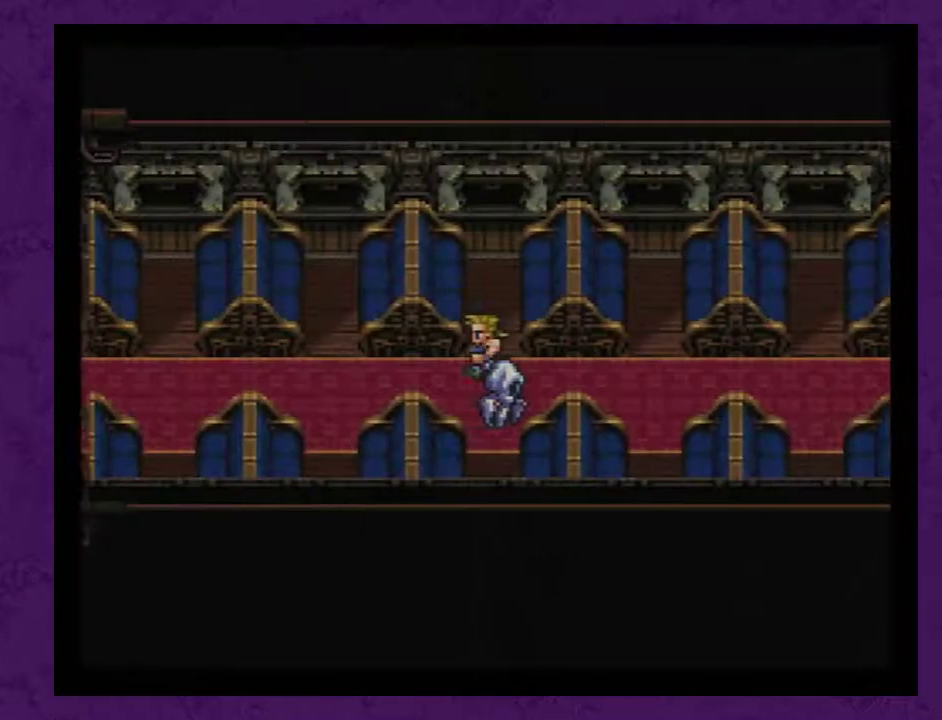
{"buttons": ["DPAD_LEFT"], "events": []}
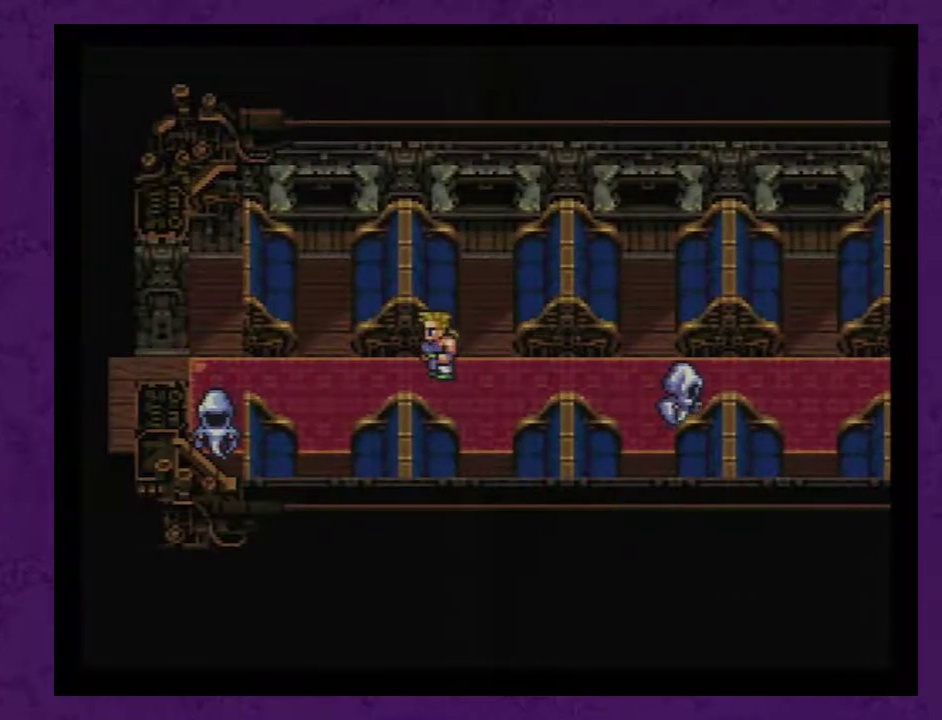
{"buttons": ["DPAD_LEFT"], "events": []}
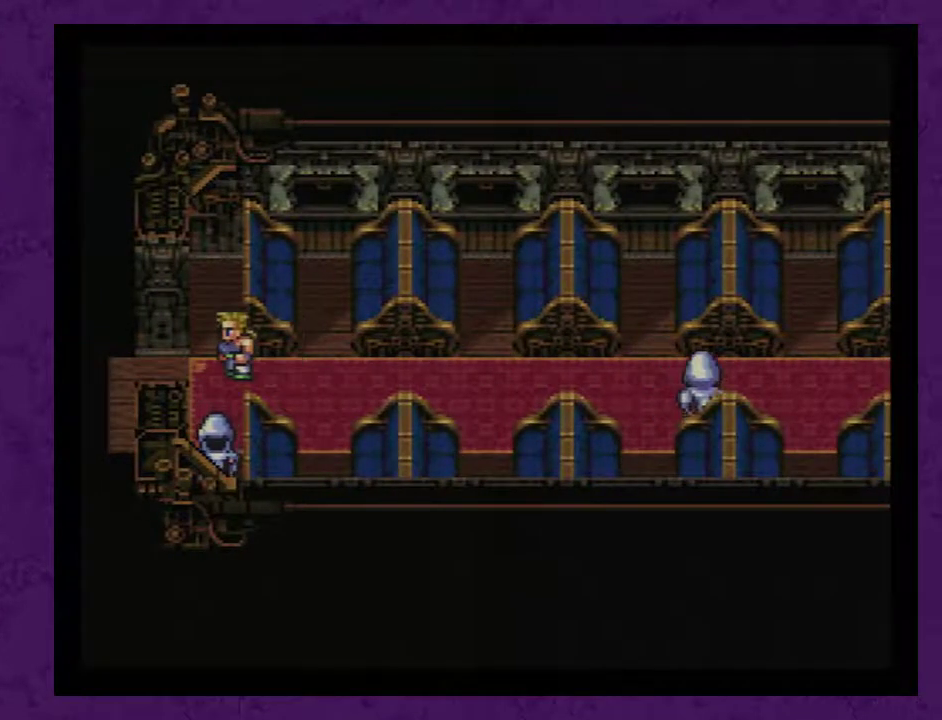
{"buttons": [], "events": [[333, "DPAD_LEFT", "up"]]}
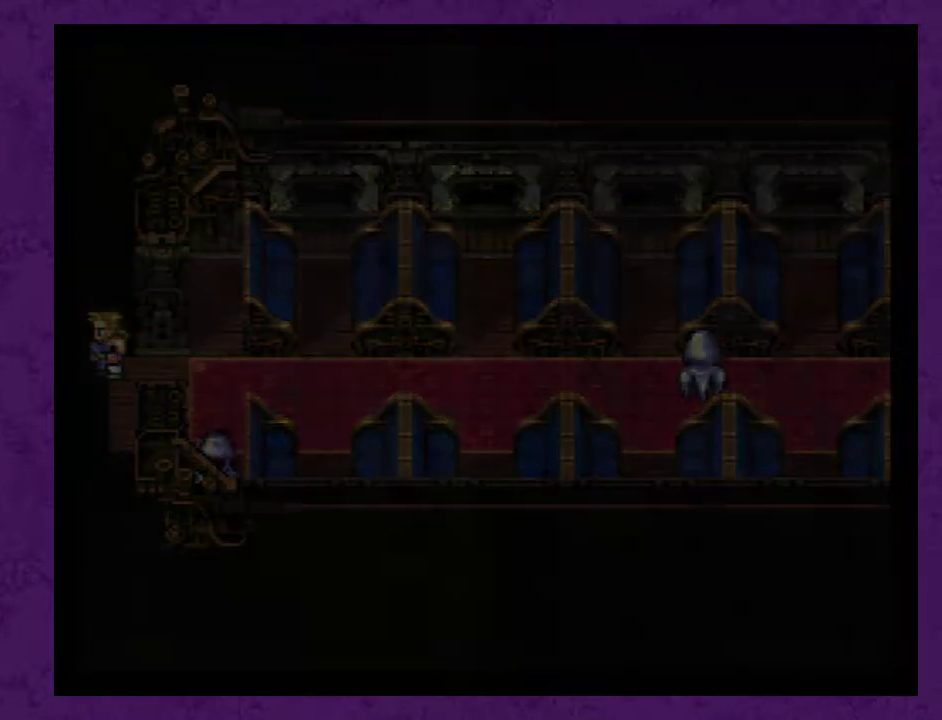
{"buttons": [], "events": []}
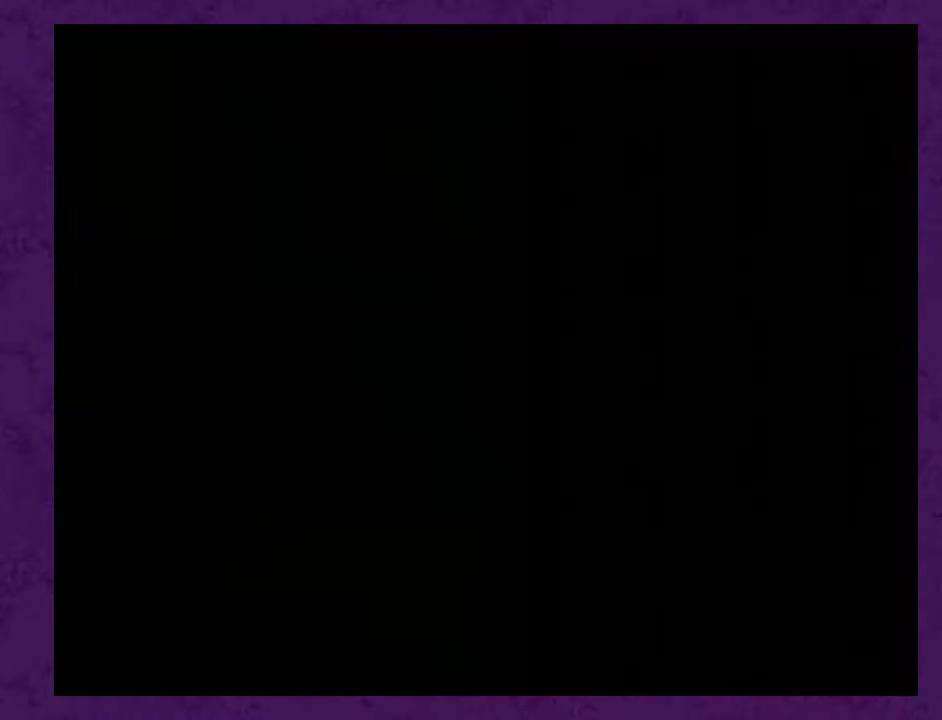
{"buttons": ["DPAD_LEFT"], "events": [[33, "DPAD_LEFT", "down"]]}
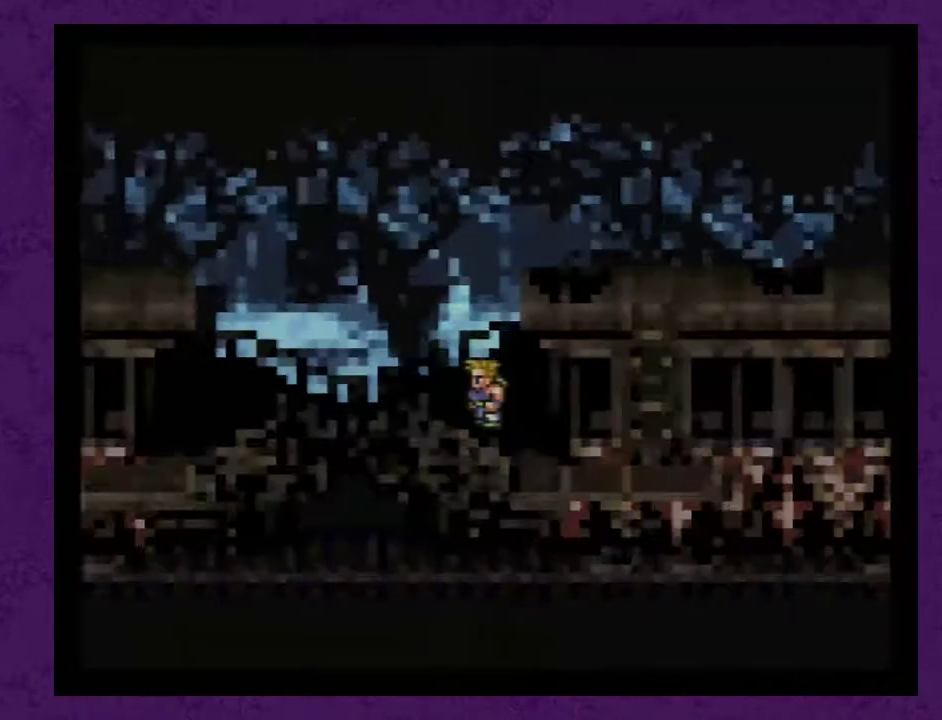
{"buttons": [], "events": [[67, "DPAD_LEFT", "up"]]}